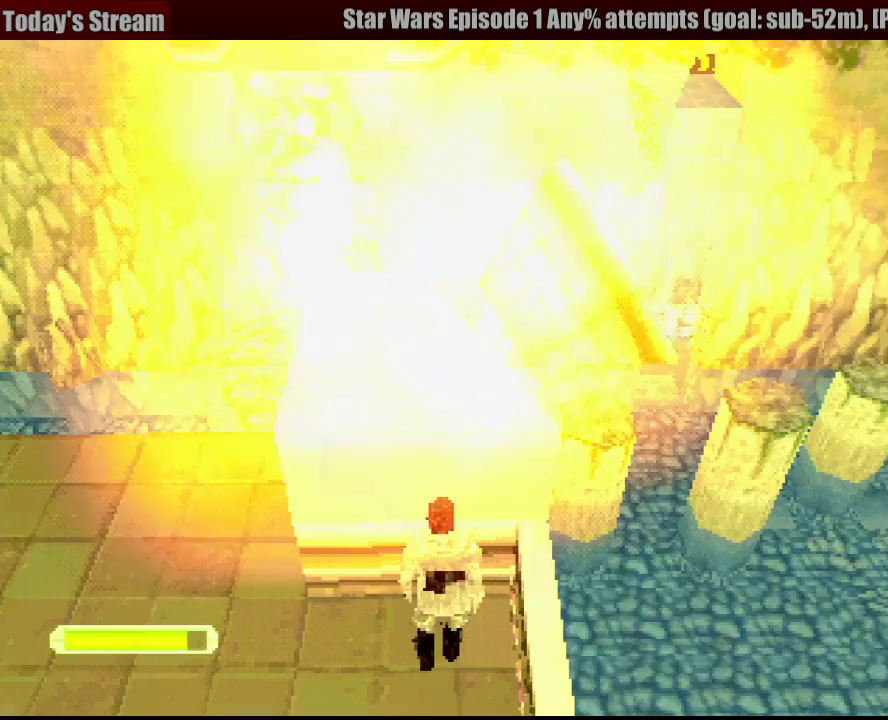
Gameplay with a controller (PlayStation layout); each line is a JSON object with the inputs held at the frame after it. "events" lists button and stick changes between this image and that frame as [ms after this image, input, new state], when the widget could be followed in between. Not read: L3 R3.
{"buttons": ["CROSS"], "events": [[100, "R1", "down"], [300, "R1", "up"], [433, "CROSS", "down"]]}
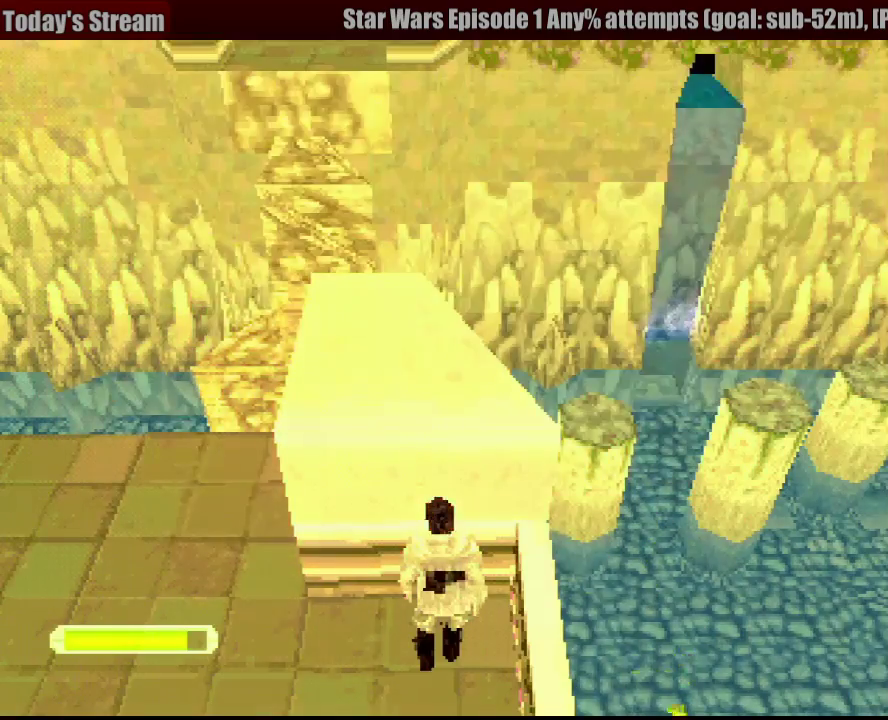
{"buttons": [], "events": [[133, "DPAD_UP", "down"], [167, "CROSS", "up"], [383, "DPAD_UP", "up"]]}
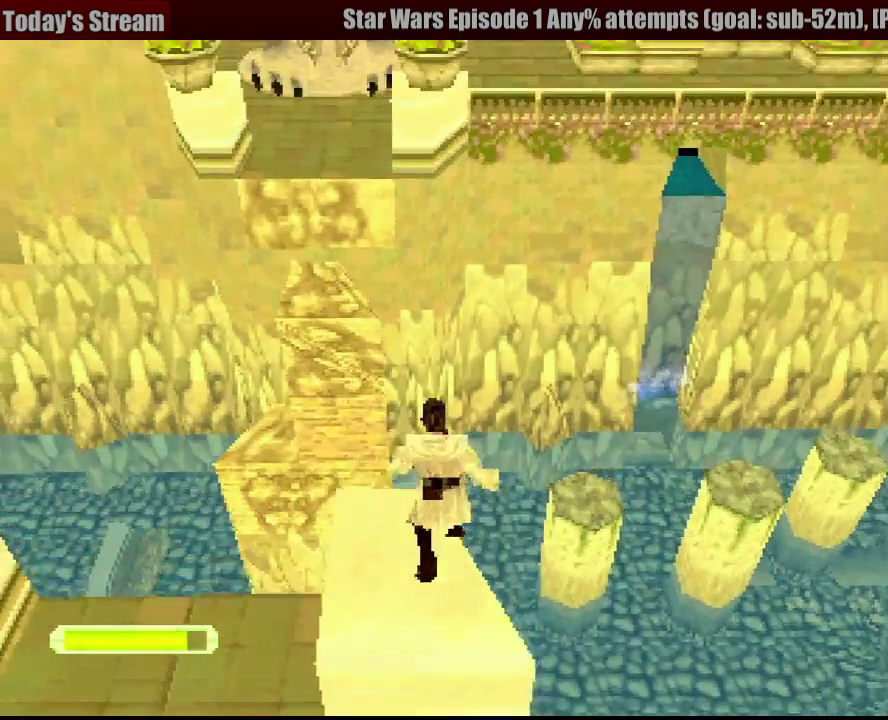
{"buttons": ["R1", "DPAD_LEFT"], "events": [[333, "DPAD_LEFT", "down"], [383, "R1", "down"]]}
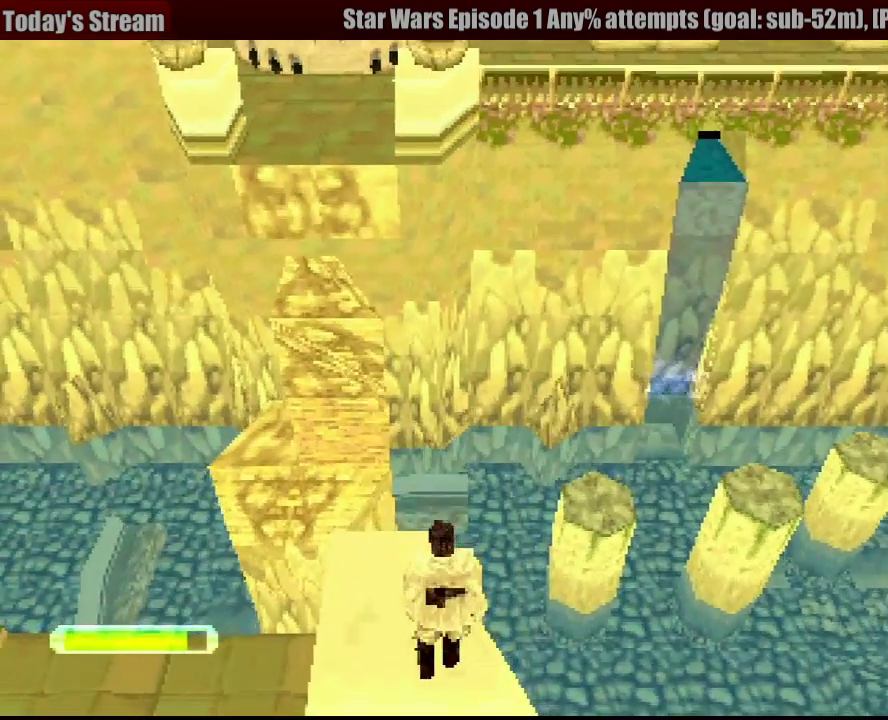
{"buttons": ["R1"], "events": [[283, "DPAD_LEFT", "up"]]}
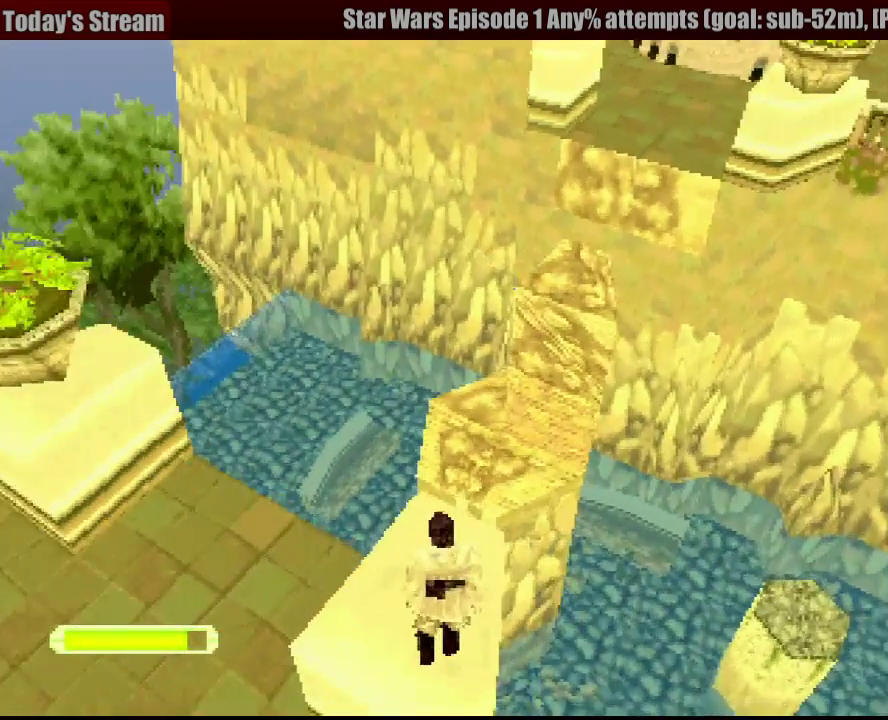
{"buttons": ["R1", "DPAD_UP"], "events": [[450, "DPAD_UP", "down"]]}
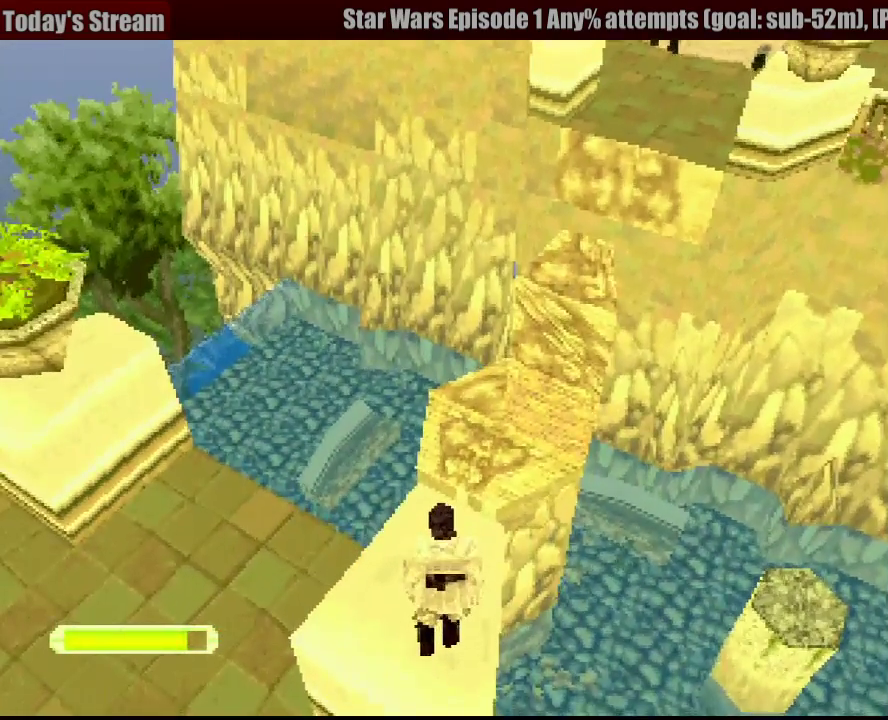
{"buttons": ["R1", "DPAD_UP"], "events": [[250, "CROSS", "down"], [433, "CROSS", "up"]]}
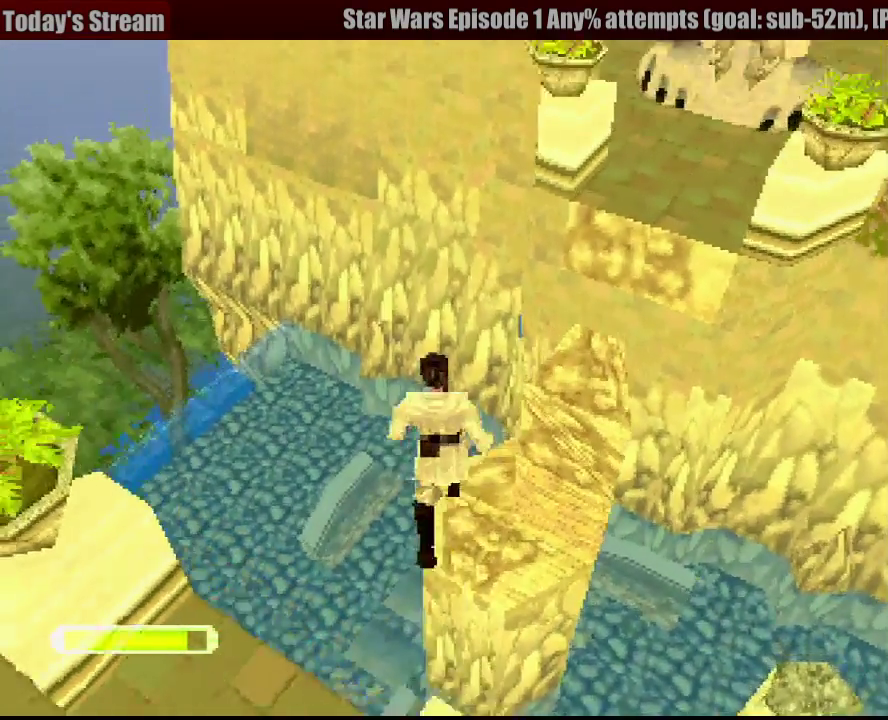
{"buttons": ["CROSS", "R1", "DPAD_UP"], "events": [[50, "CROSS", "down"]]}
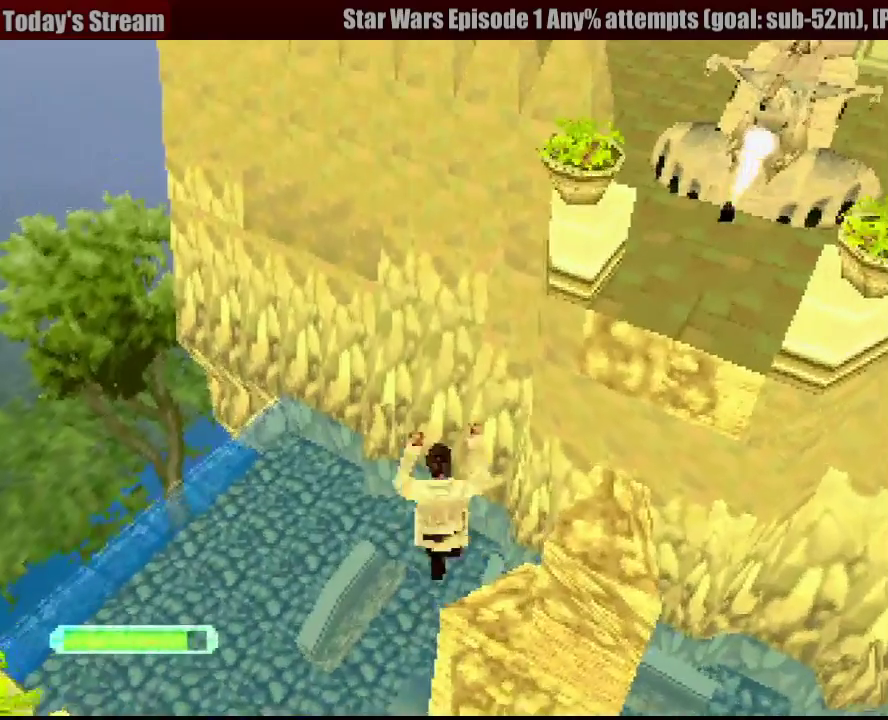
{"buttons": ["R1", "DPAD_UP"], "events": [[183, "DPAD_RIGHT", "down"], [283, "DPAD_RIGHT", "up"], [317, "CROSS", "up"]]}
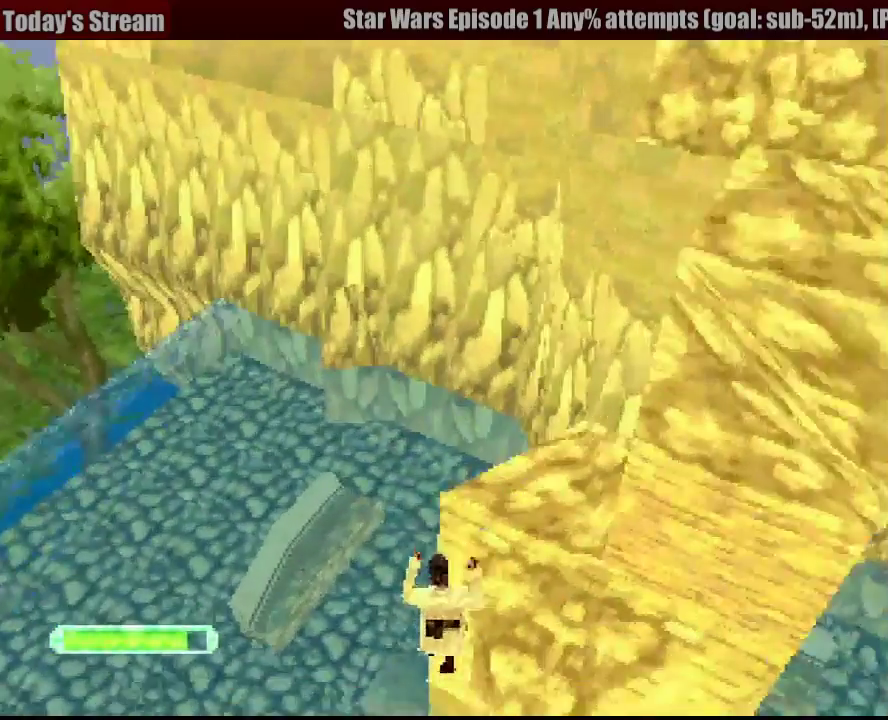
{"buttons": ["DPAD_UP", "DPAD_RIGHT"], "events": [[150, "DPAD_RIGHT", "down"], [267, "R1", "up"], [333, "DPAD_UP", "up"], [400, "DPAD_UP", "down"]]}
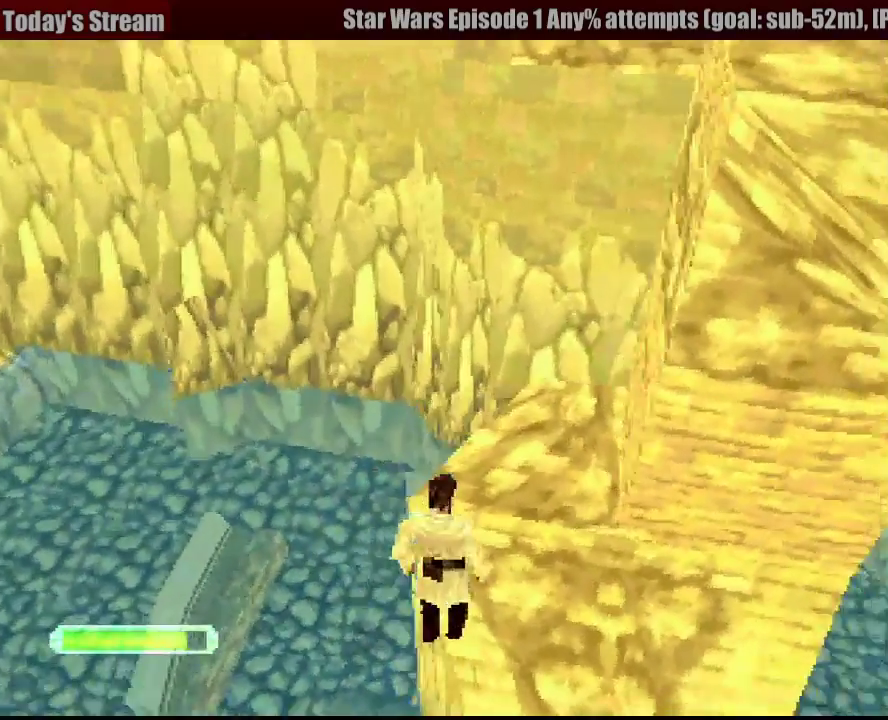
{"buttons": ["DPAD_RIGHT"], "events": [[67, "DPAD_RIGHT", "up"], [167, "DPAD_RIGHT", "down"], [267, "DPAD_RIGHT", "up"], [267, "DPAD_UP", "up"], [400, "DPAD_RIGHT", "down"], [400, "DPAD_UP", "down"], [483, "DPAD_UP", "up"]]}
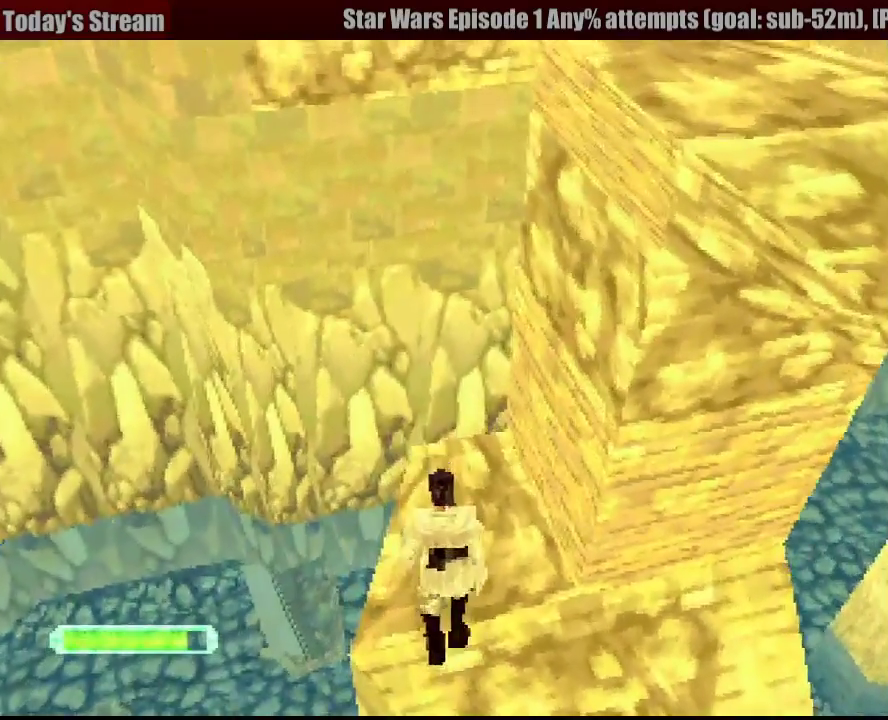
{"buttons": ["DPAD_UP"], "events": [[467, "DPAD_UP", "down"], [483, "DPAD_RIGHT", "up"]]}
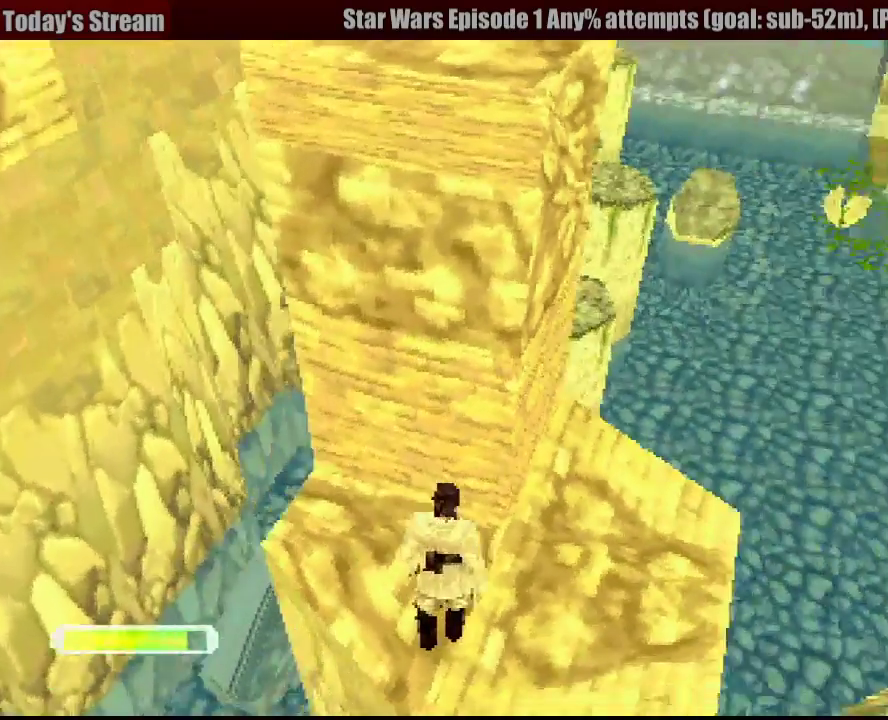
{"buttons": [], "events": [[50, "DPAD_LEFT", "down"], [167, "DPAD_LEFT", "up"], [250, "DPAD_UP", "up"]]}
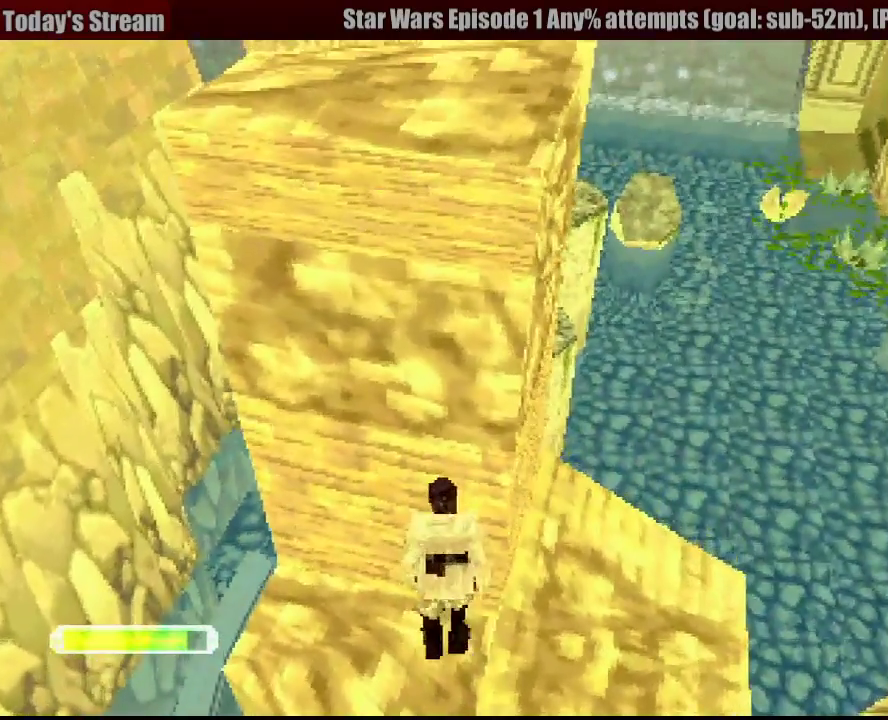
{"buttons": ["DPAD_LEFT"], "events": [[33, "DPAD_RIGHT", "down"], [33, "DPAD_UP", "down"], [150, "DPAD_RIGHT", "up"], [167, "DPAD_UP", "up"], [383, "DPAD_LEFT", "down"]]}
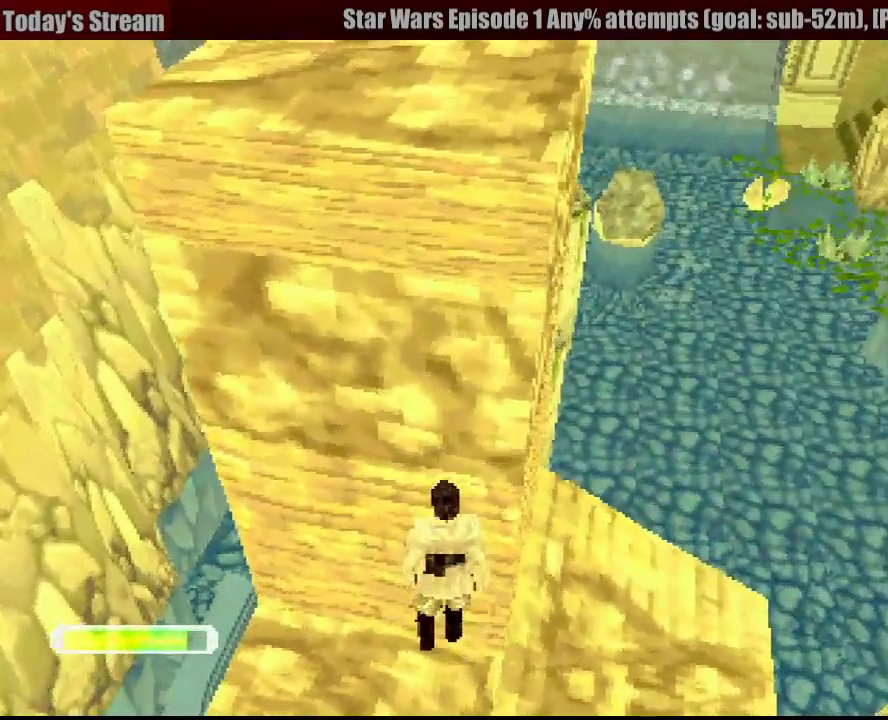
{"buttons": ["DPAD_LEFT"], "events": []}
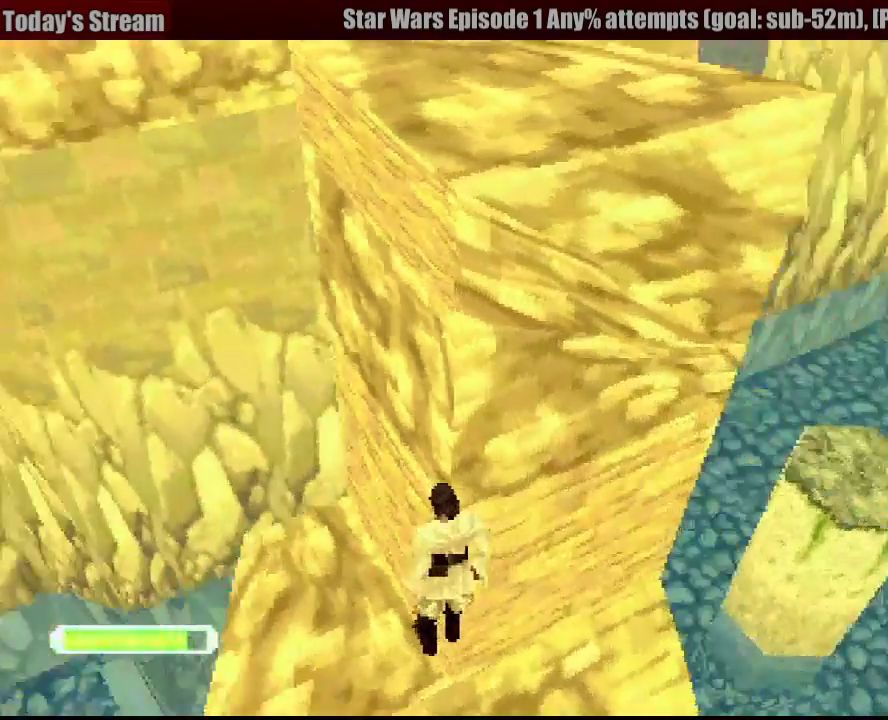
{"buttons": ["R1"], "events": [[50, "DPAD_LEFT", "up"], [100, "CROSS", "down"], [100, "R1", "down"], [350, "CROSS", "up"]]}
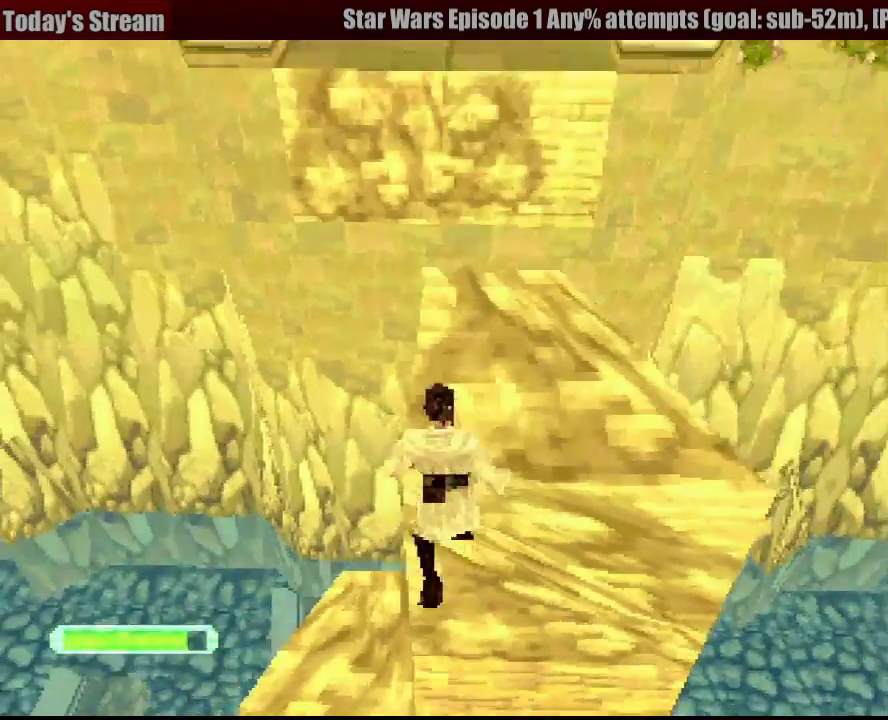
{"buttons": ["R1", "DPAD_UP"], "events": [[17, "DPAD_RIGHT", "down"], [83, "DPAD_RIGHT", "up"], [467, "DPAD_UP", "down"]]}
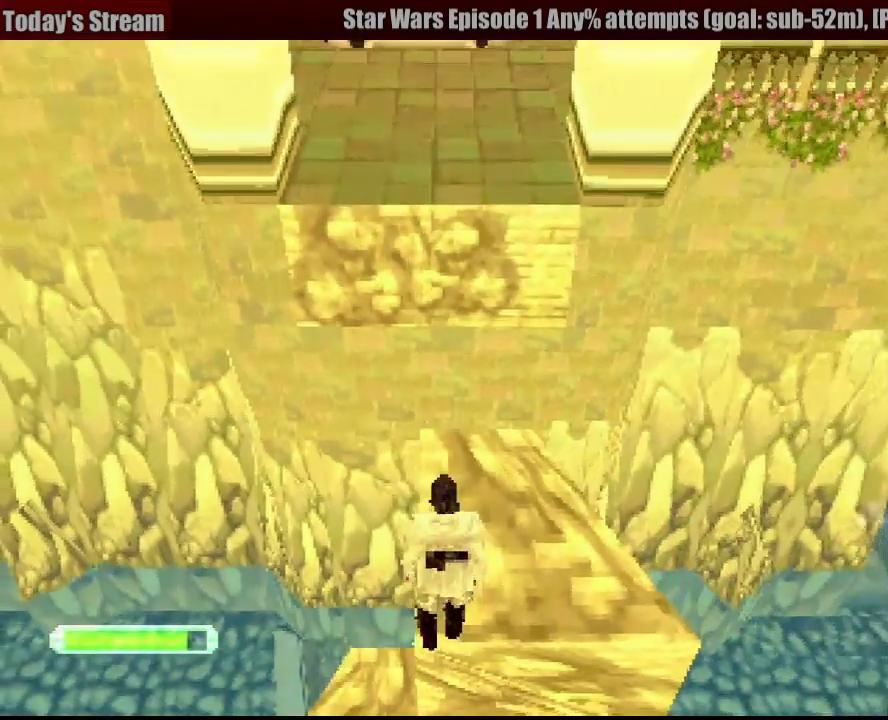
{"buttons": ["R1", "DPAD_UP"], "events": [[300, "CROSS", "down"], [433, "CROSS", "up"]]}
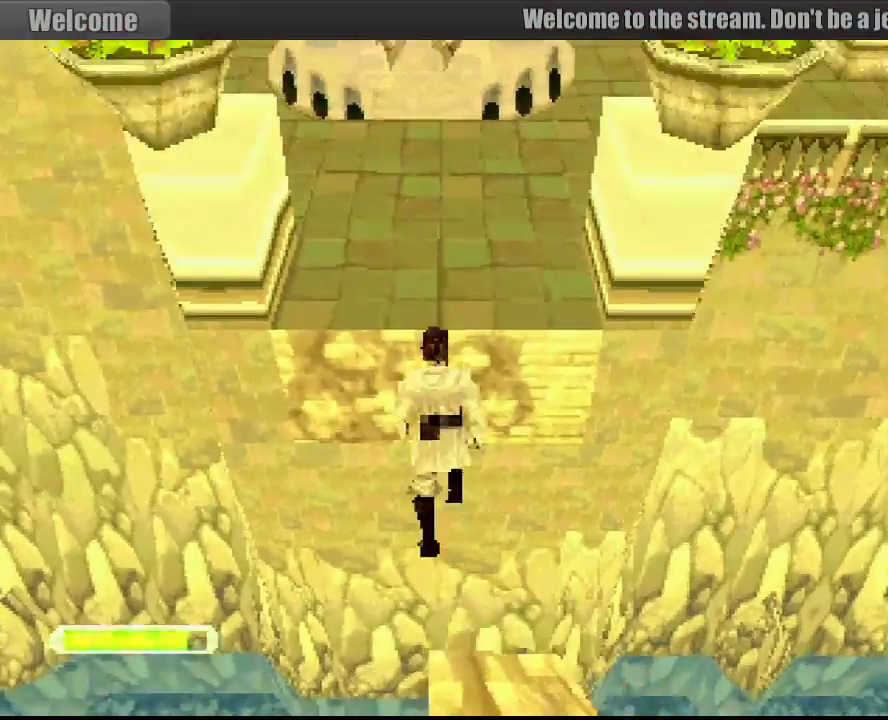
{"buttons": ["CROSS", "R1", "DPAD_UP"], "events": [[83, "CROSS", "down"]]}
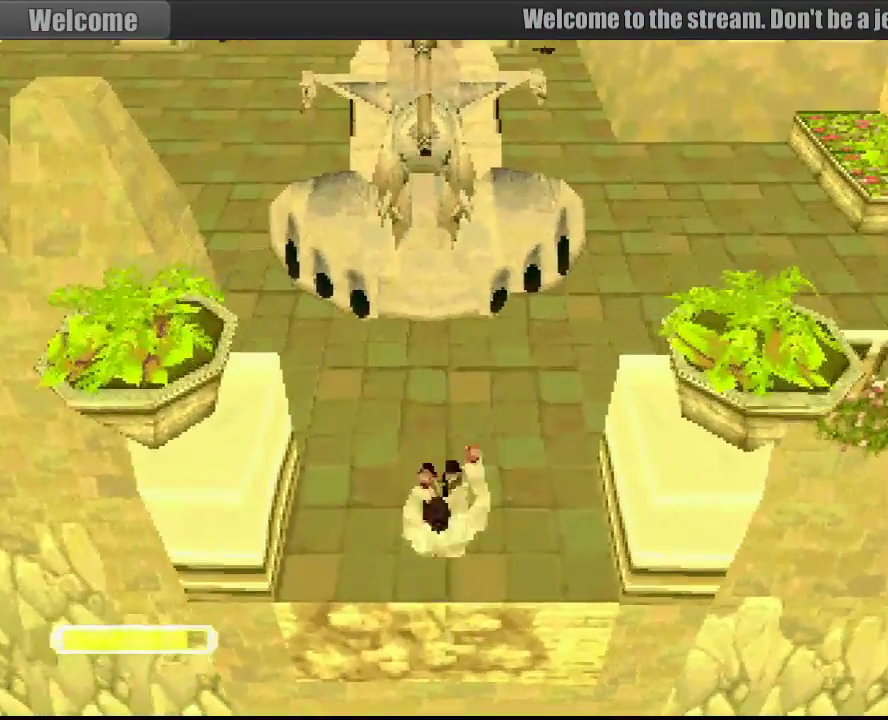
{"buttons": ["R1", "DPAD_UP", "DPAD_RIGHT"], "events": [[350, "DPAD_RIGHT", "down"], [400, "CROSS", "up"]]}
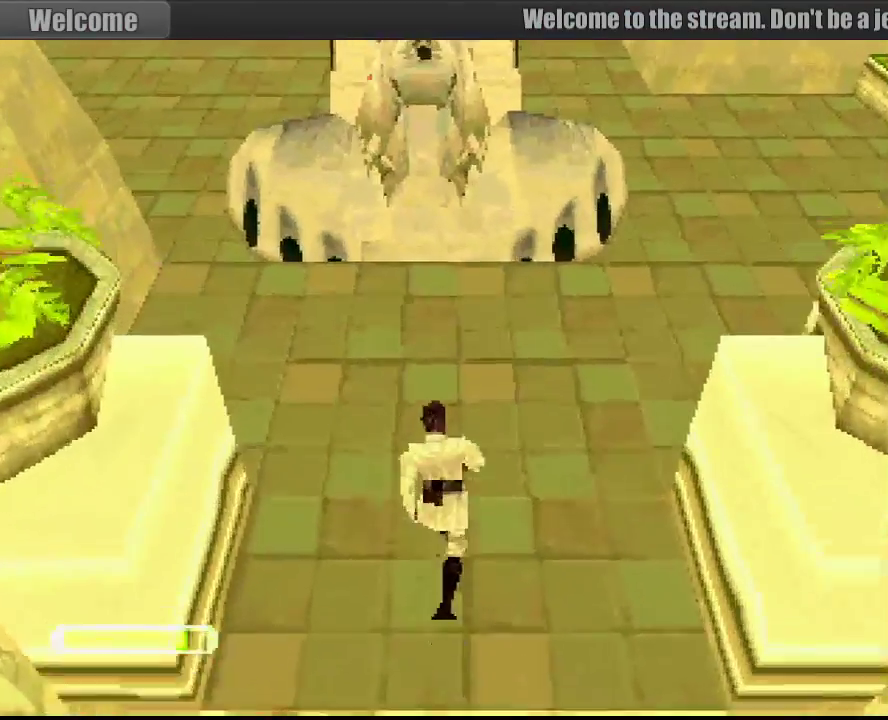
{"buttons": ["R1", "DPAD_UP"], "events": [[217, "DPAD_RIGHT", "up"]]}
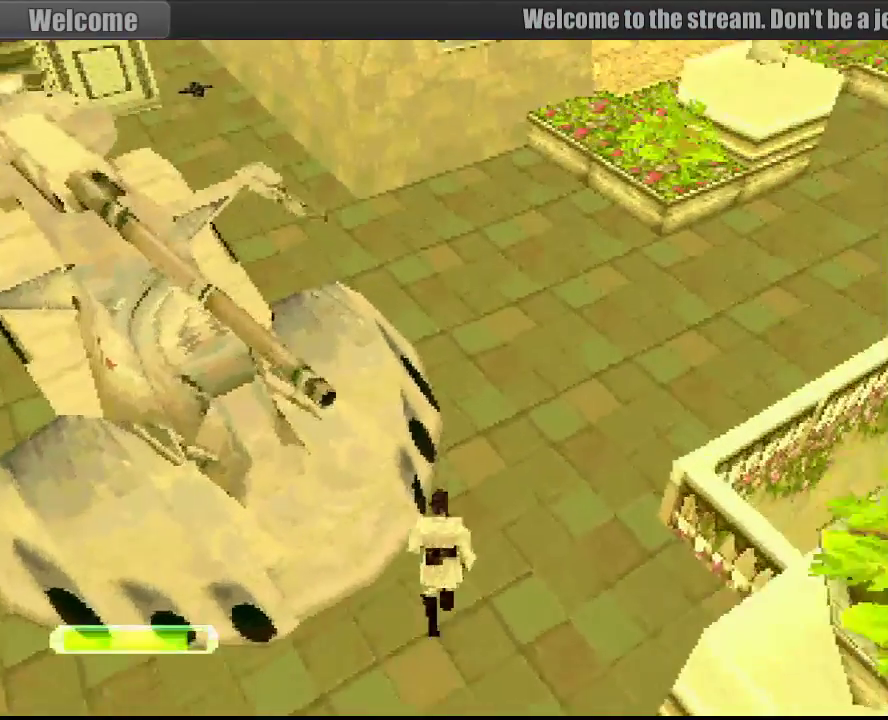
{"buttons": ["R1", "DPAD_UP", "DPAD_LEFT"], "events": [[117, "DPAD_LEFT", "down"]]}
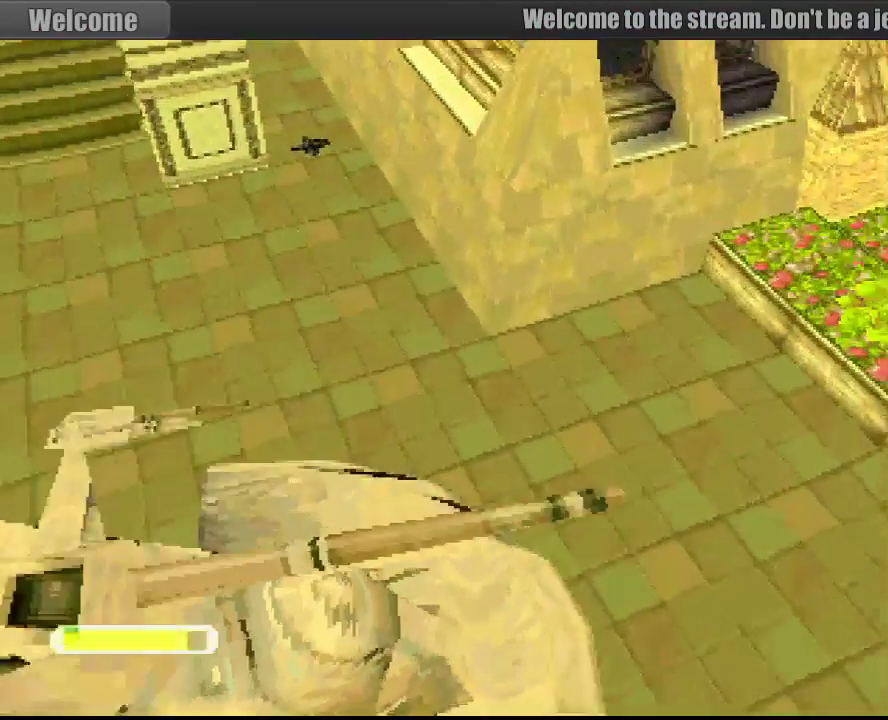
{"buttons": ["R1"], "events": [[167, "DPAD_LEFT", "up"], [250, "DPAD_UP", "up"]]}
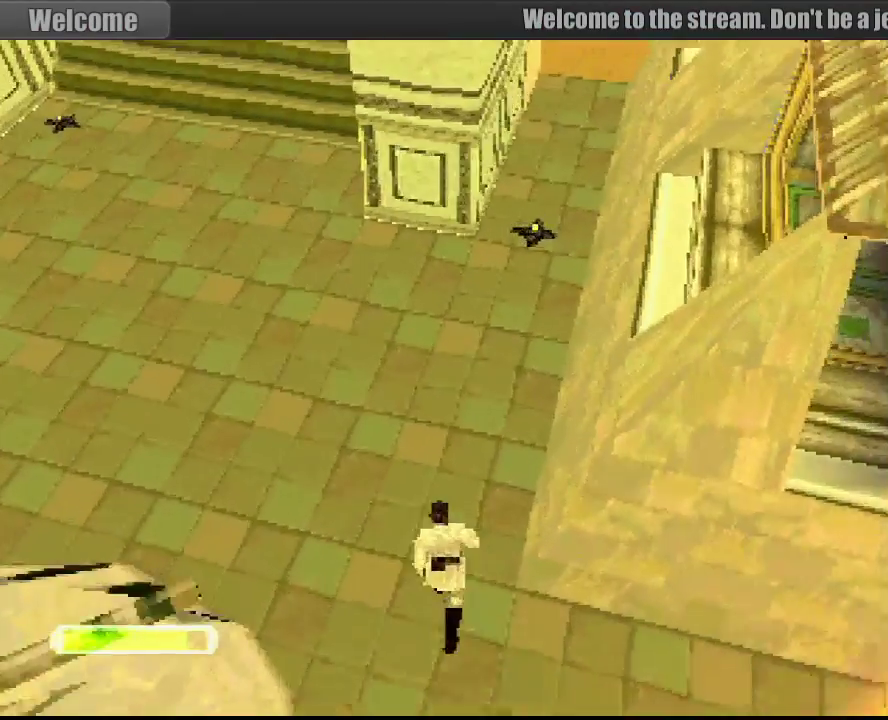
{"buttons": ["R1", "DPAD_UP", "DPAD_LEFT"], "events": [[100, "DPAD_UP", "down"], [117, "DPAD_LEFT", "down"]]}
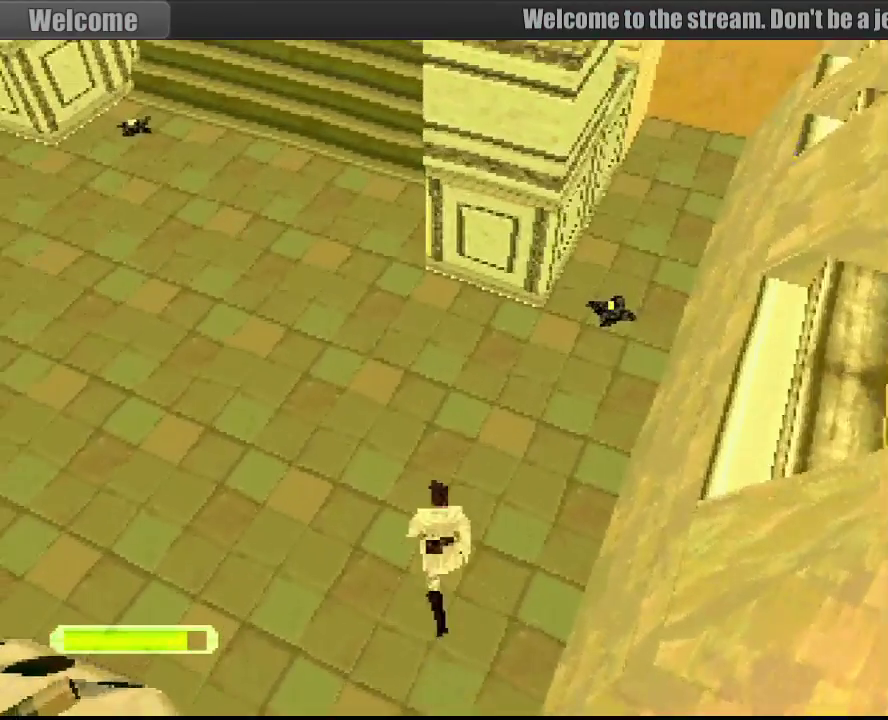
{"buttons": ["R1", "DPAD_UP"], "events": [[33, "DPAD_LEFT", "up"]]}
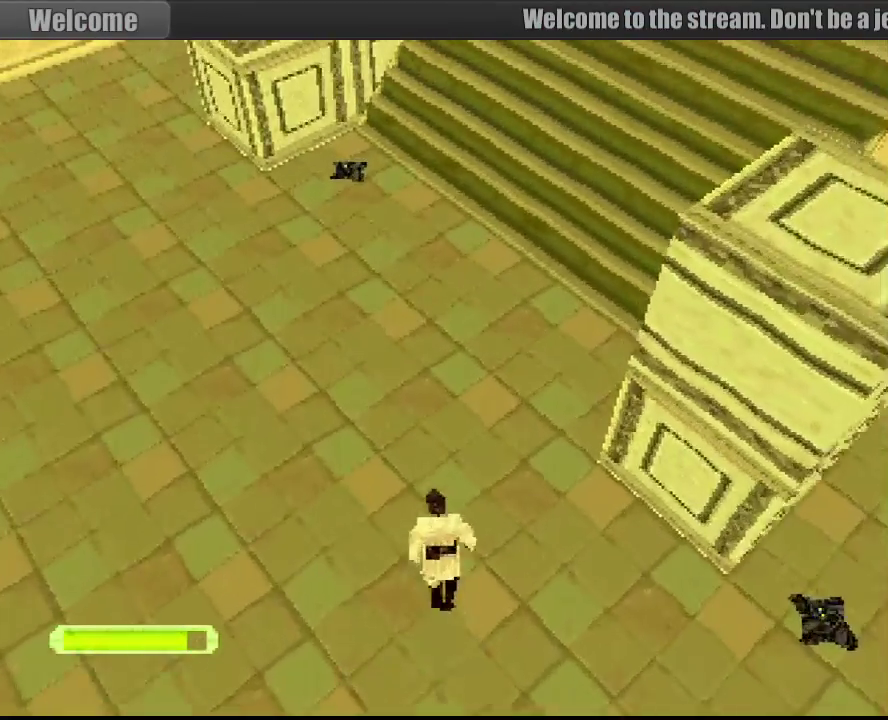
{"buttons": ["R1", "DPAD_UP"], "events": [[167, "DPAD_RIGHT", "down"], [350, "DPAD_RIGHT", "up"]]}
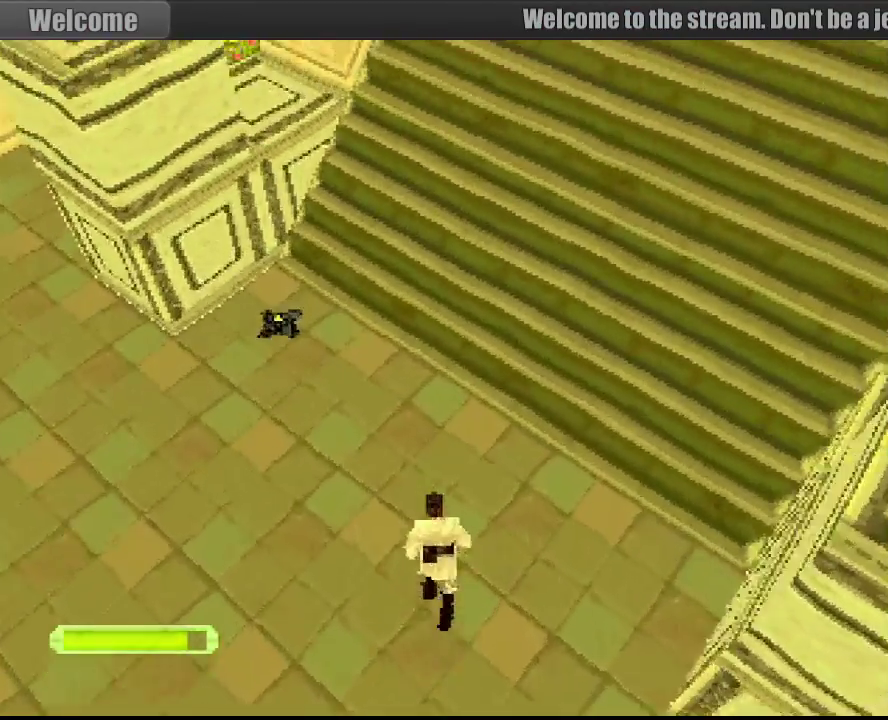
{"buttons": ["R1", "DPAD_UP"], "events": [[133, "DPAD_RIGHT", "down"], [333, "DPAD_RIGHT", "up"]]}
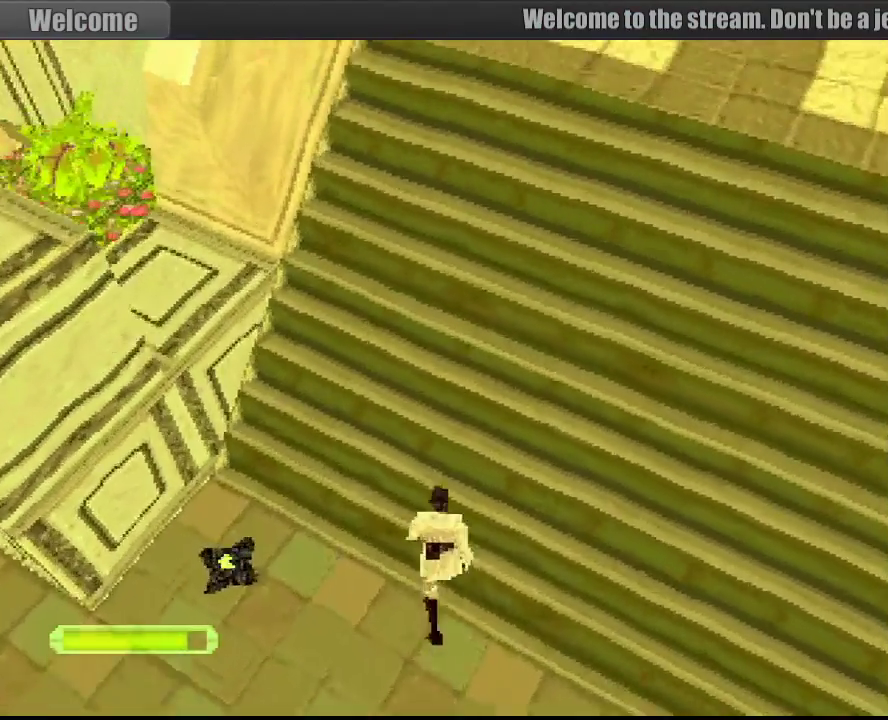
{"buttons": ["R1", "DPAD_UP", "DPAD_RIGHT"], "events": [[200, "DPAD_RIGHT", "down"]]}
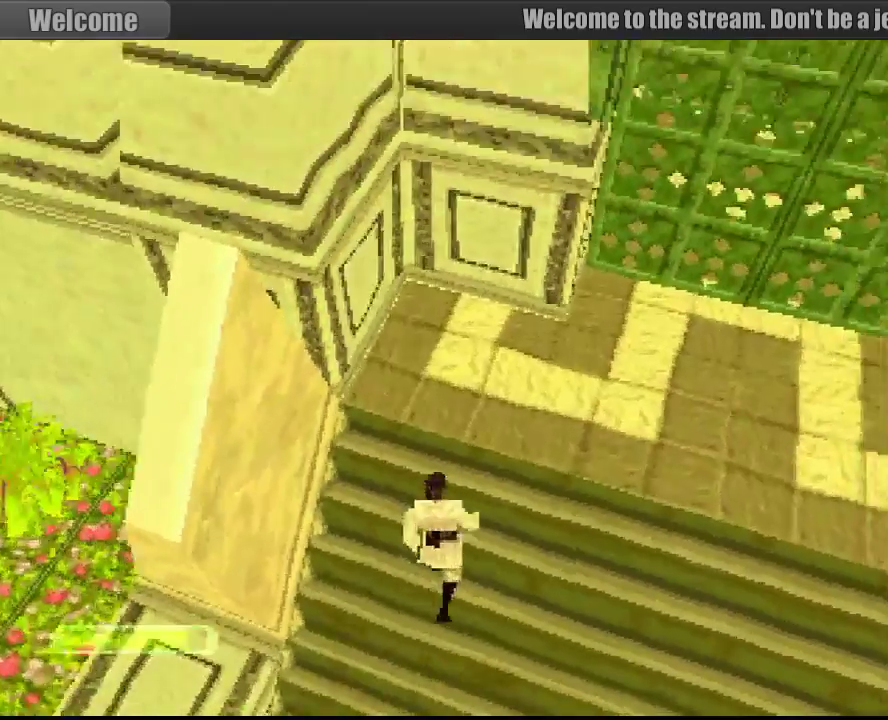
{"buttons": ["R1", "DPAD_RIGHT"], "events": [[350, "DPAD_RIGHT", "up"], [367, "DPAD_UP", "up"], [483, "DPAD_RIGHT", "down"]]}
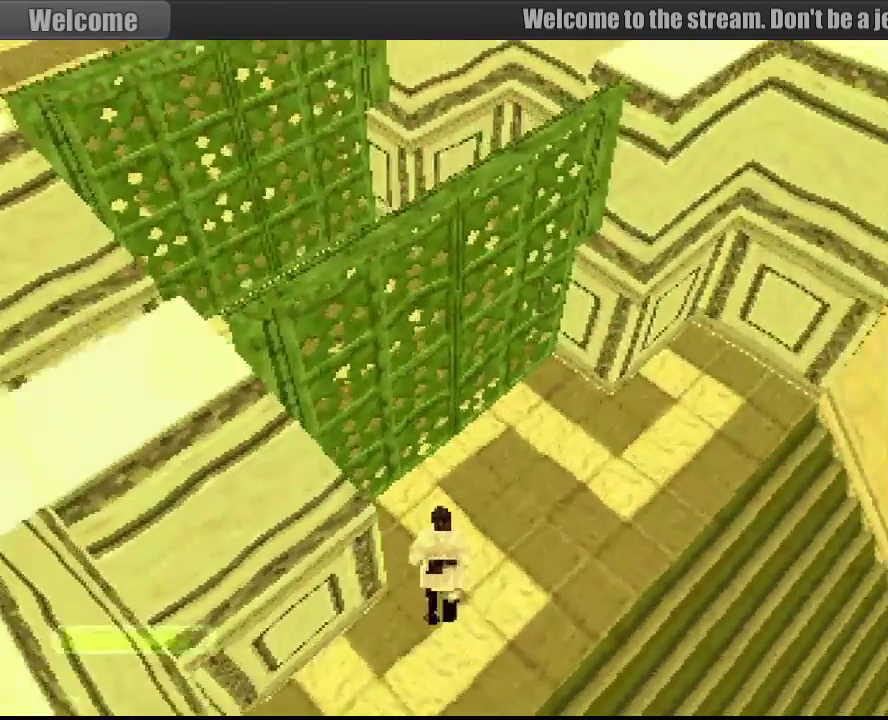
{"buttons": ["R1", "DPAD_RIGHT"], "events": []}
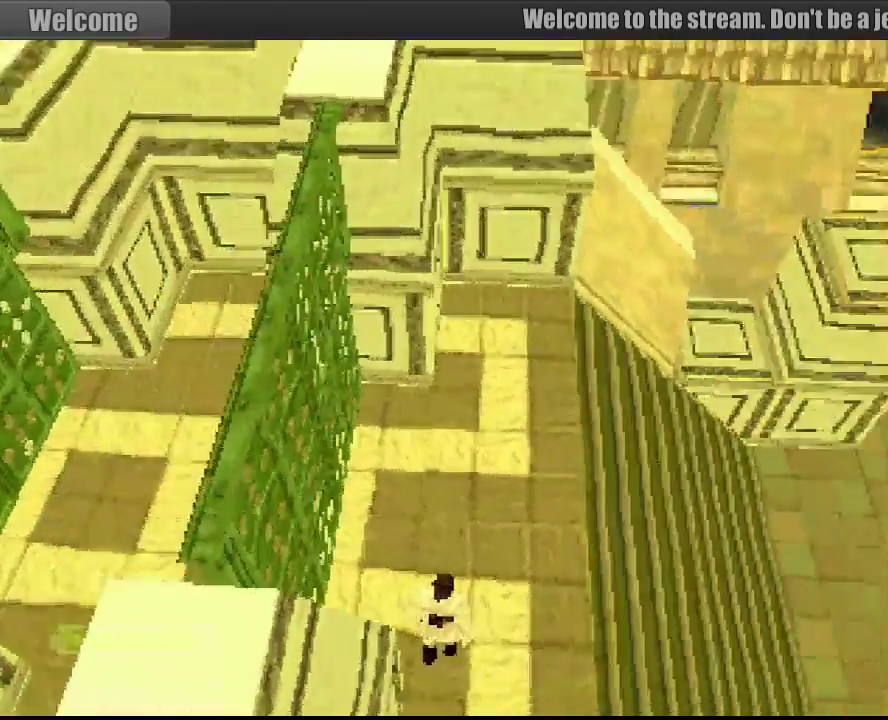
{"buttons": ["R1", "DPAD_UP", "DPAD_RIGHT"], "events": [[100, "DPAD_UP", "down"], [150, "DPAD_RIGHT", "up"], [467, "DPAD_RIGHT", "down"]]}
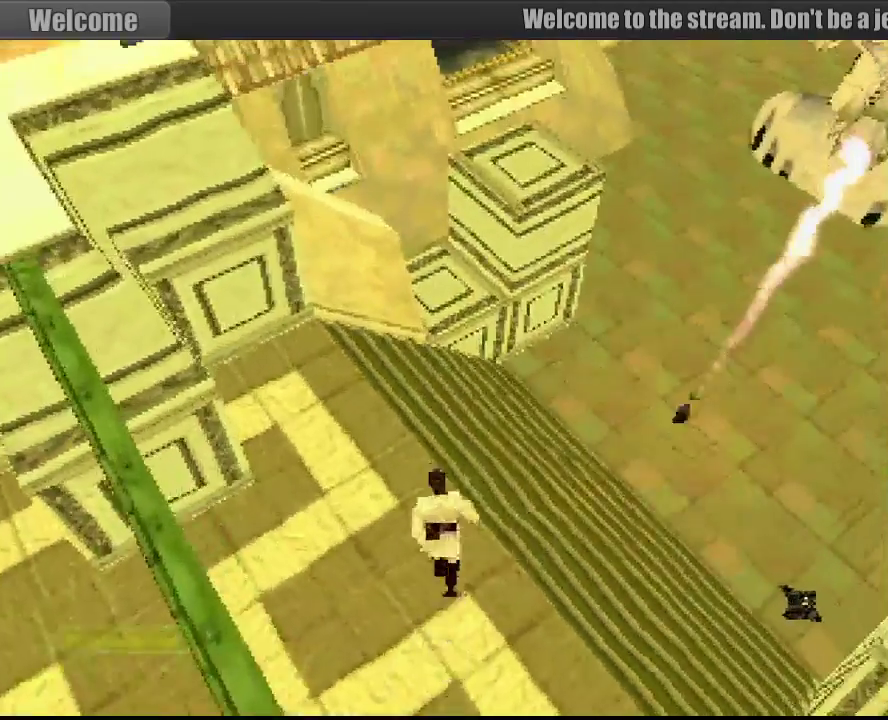
{"buttons": ["CROSS", "R1", "DPAD_UP", "DPAD_RIGHT"], "events": [[217, "DPAD_RIGHT", "up"], [350, "CROSS", "down"], [400, "DPAD_RIGHT", "down"]]}